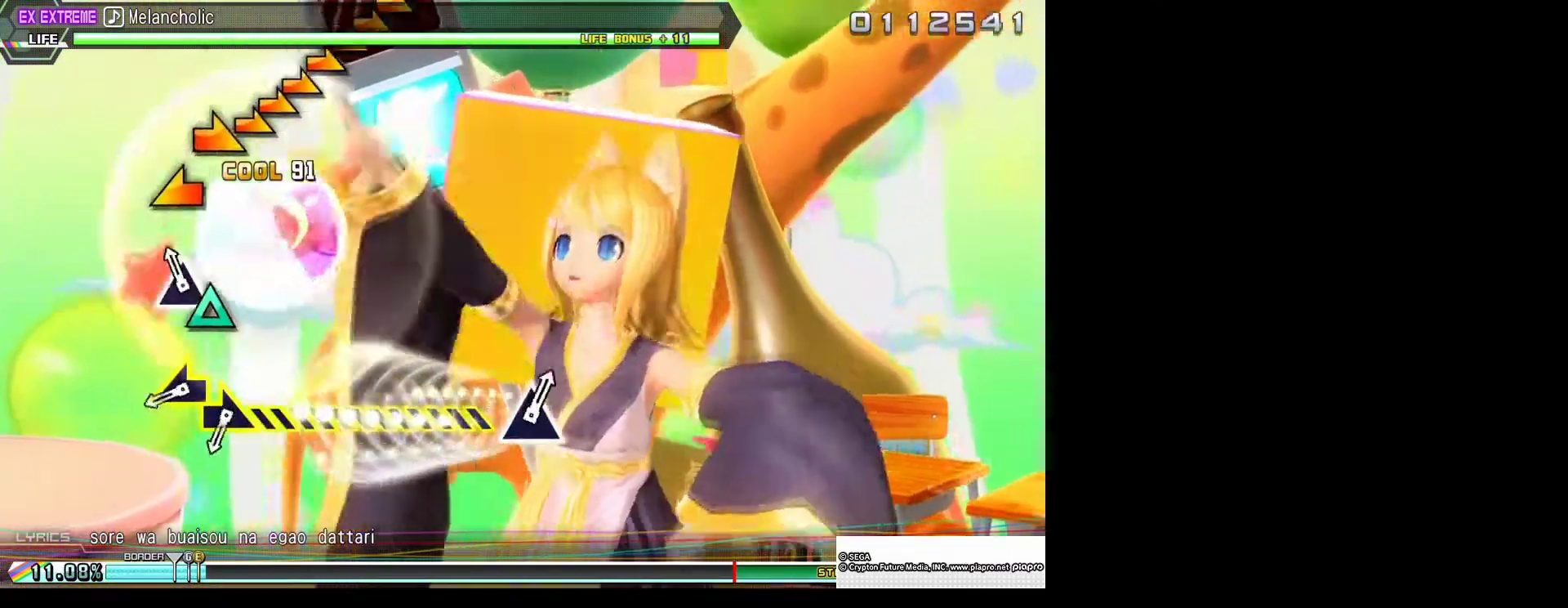
Gameplay with a controller (PlayStation layout); each line is a JSON object with the inputs held at the frame after it. "events" lists button and stick changes between this image and that frame as [ms after this image, input, new state], when the widget could be followed in between. Not read: L1 R1.
{"buttons": [], "left_stick": "center", "right_stick": "center", "events": [[100, "TRIANGLE", "down"], [233, "TRIANGLE", "up"]]}
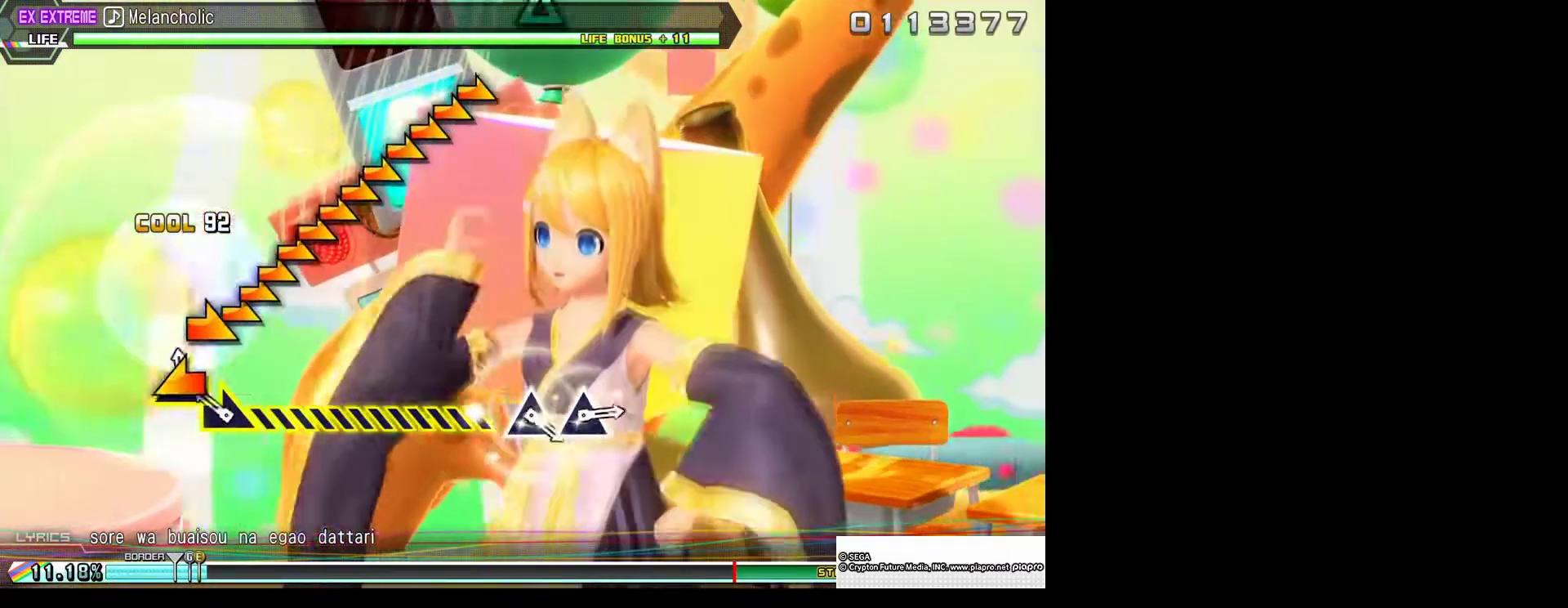
{"buttons": [], "left_stick": "right", "right_stick": "center", "events": [[33, "left_stick", "left"], [167, "left_stick", "right"]]}
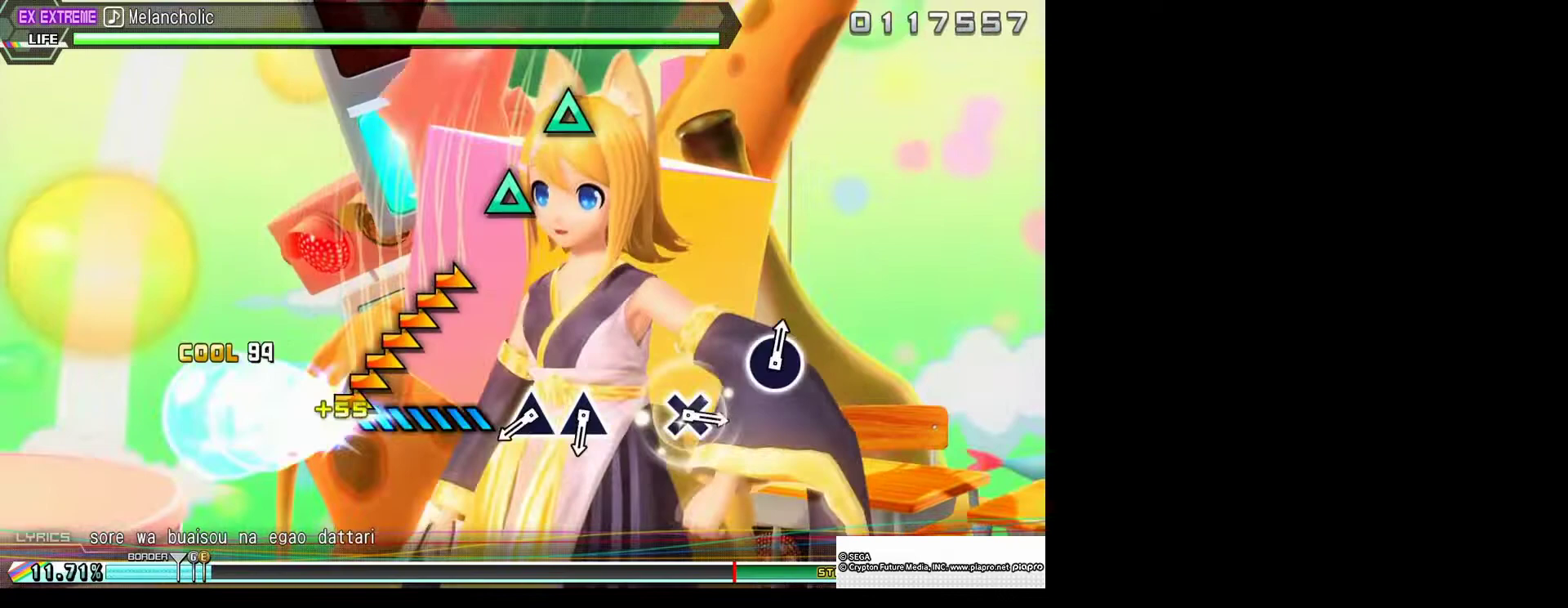
{"buttons": [], "left_stick": "center", "right_stick": "center", "events": [[300, "left_stick", "center"]]}
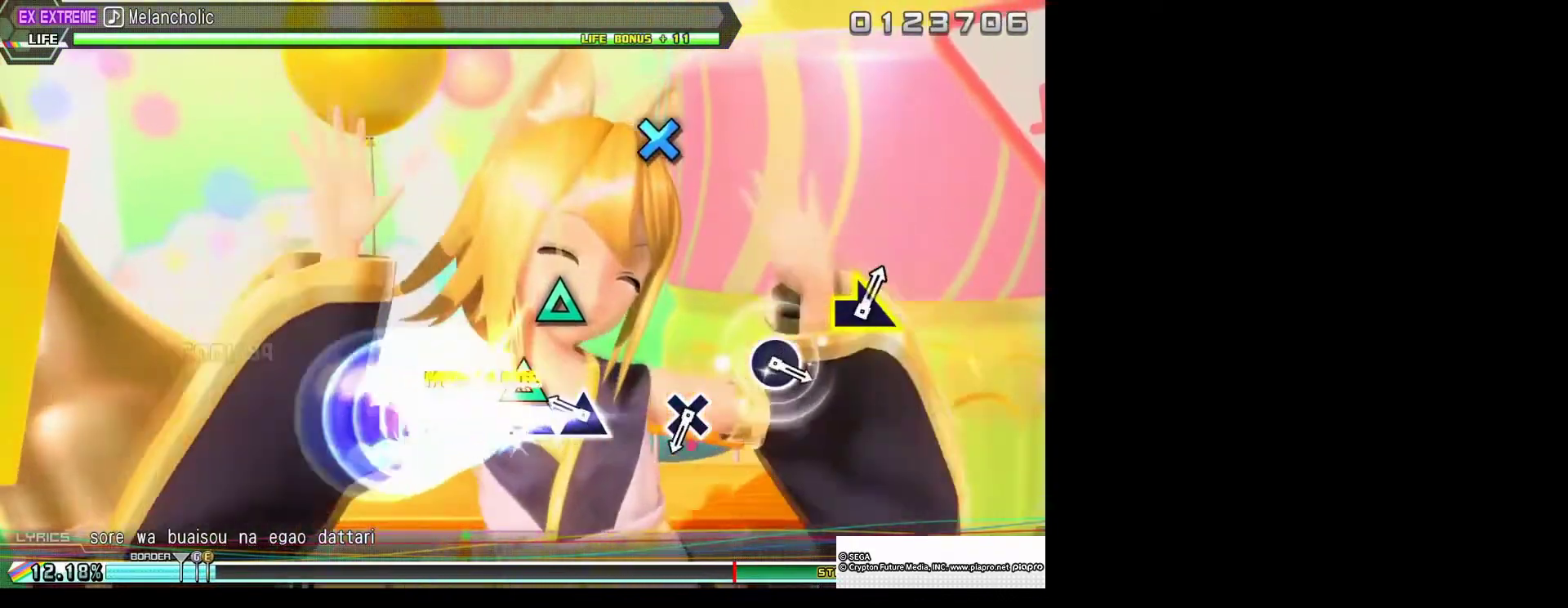
{"buttons": [], "left_stick": "center", "right_stick": "center", "events": [[100, "TRIANGLE", "down"], [233, "TRIANGLE", "up"], [300, "TRIANGLE", "down"], [433, "TRIANGLE", "up"]]}
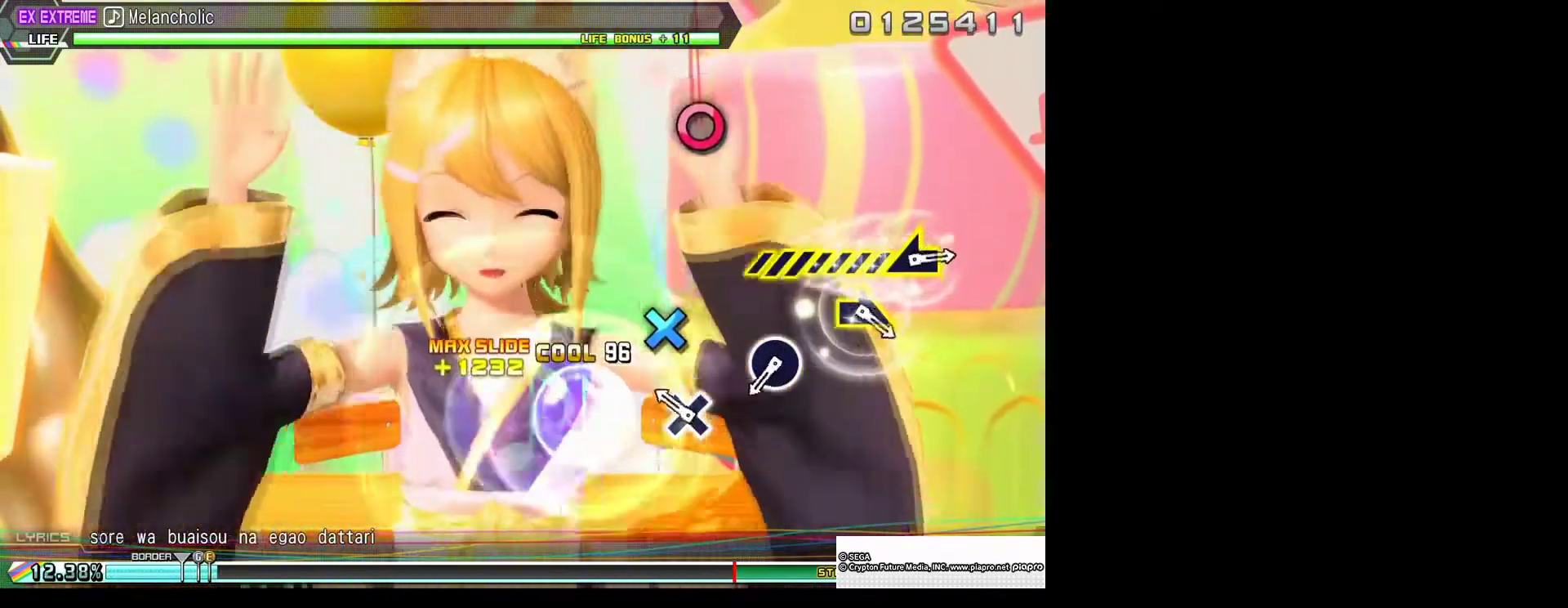
{"buttons": [], "left_stick": "center", "right_stick": "center", "events": [[267, "CROSS", "down"], [400, "CROSS", "up"]]}
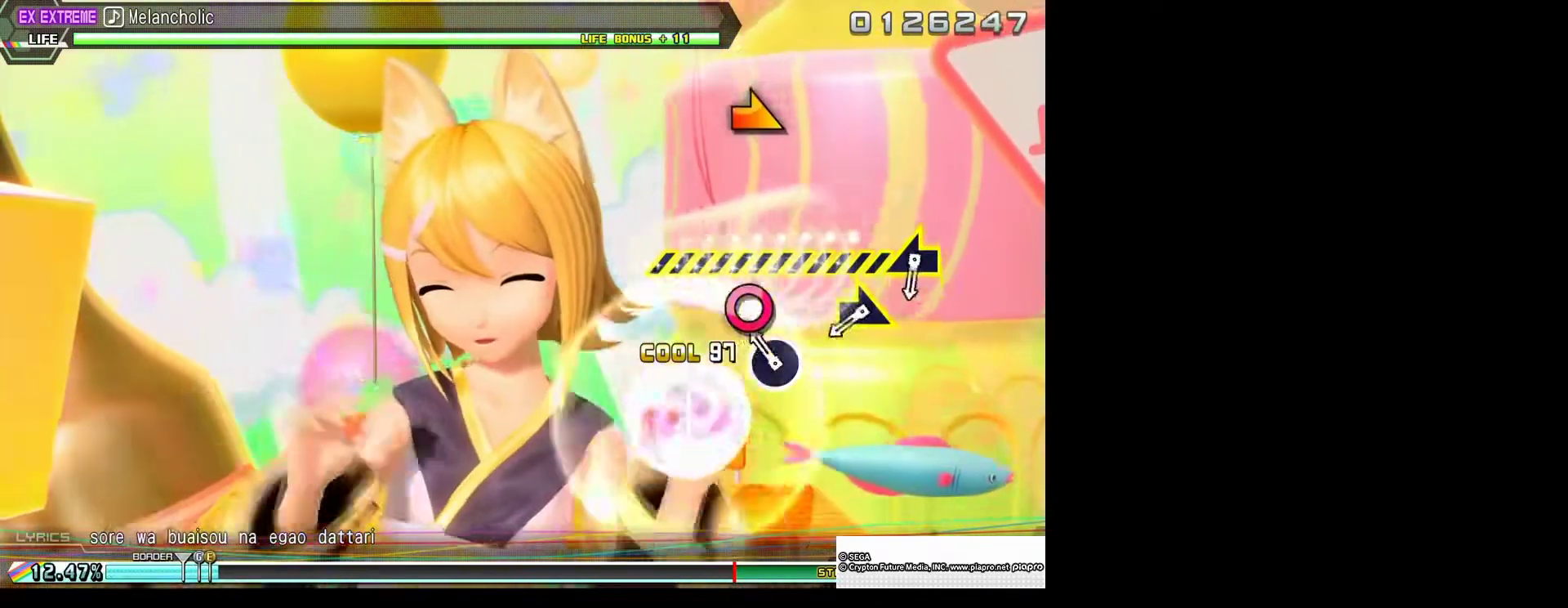
{"buttons": [], "left_stick": "center", "right_stick": "center", "events": [[167, "CIRCLE", "down"], [300, "CIRCLE", "up"]]}
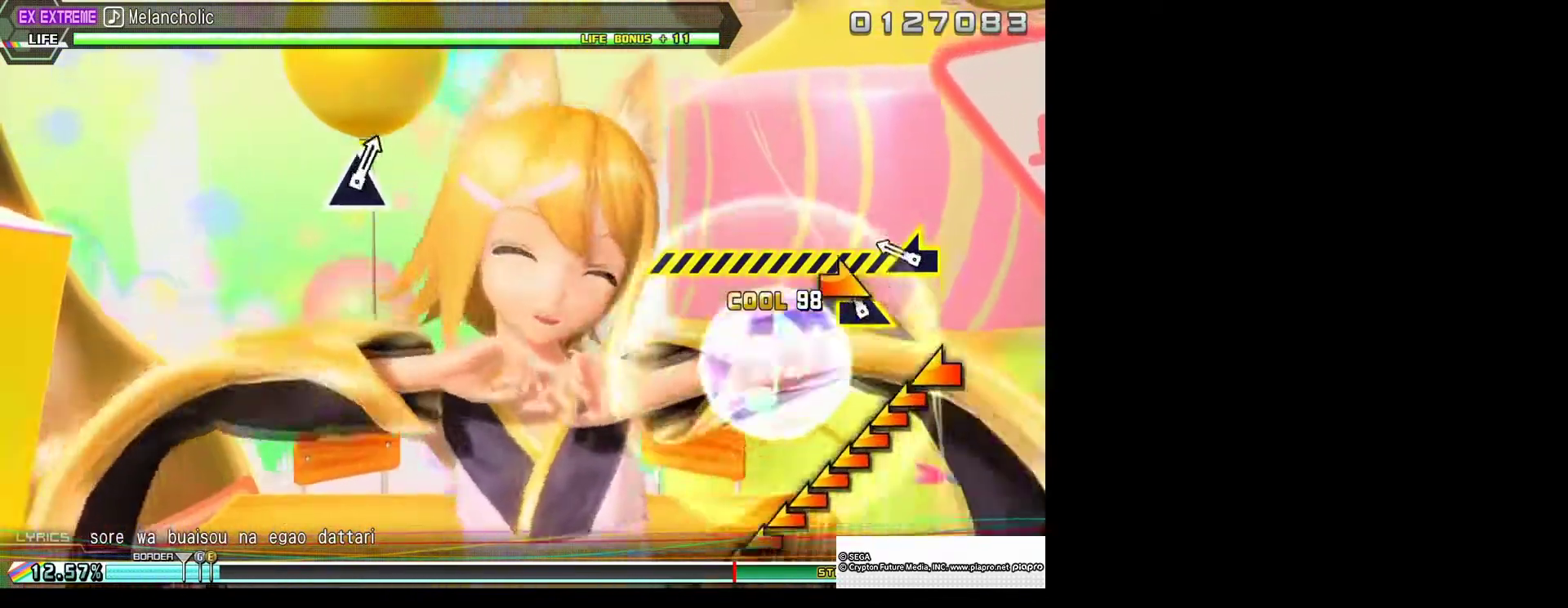
{"buttons": [], "left_stick": "left", "right_stick": "center", "events": [[100, "left_stick", "right"], [233, "left_stick", "center"], [300, "left_stick", "left"]]}
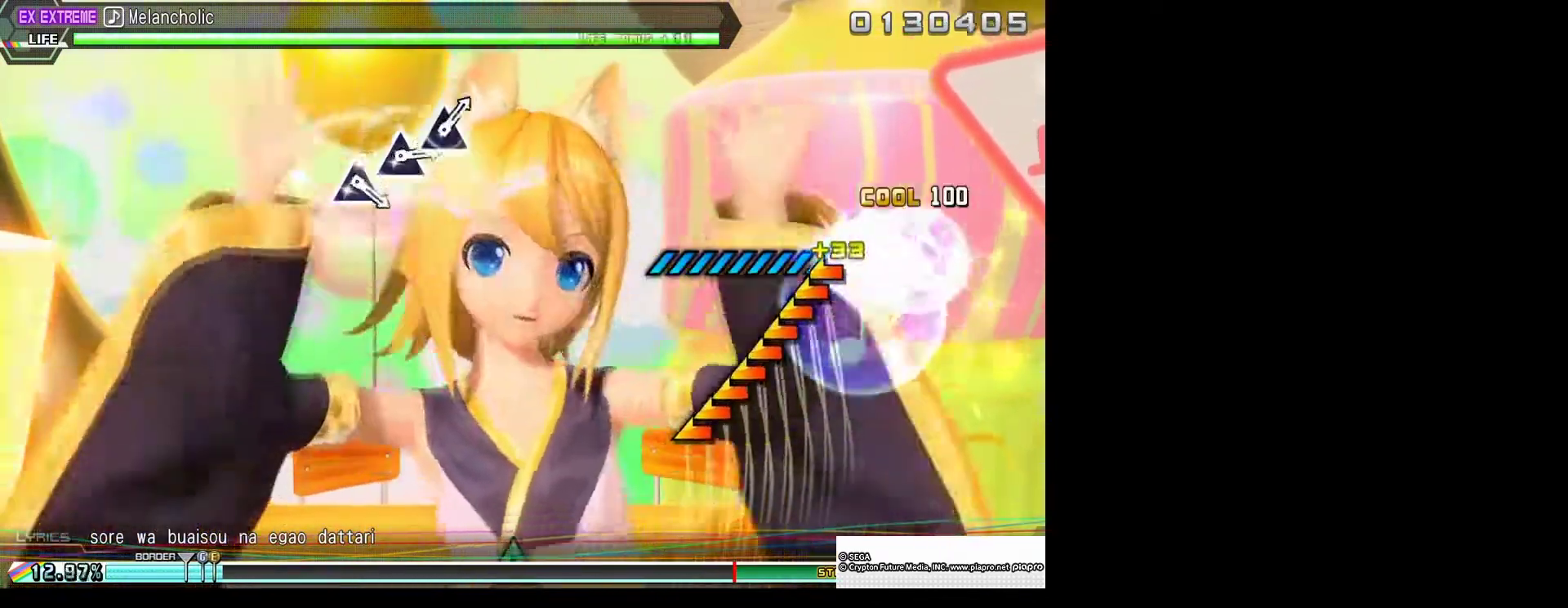
{"buttons": [], "left_stick": "center", "right_stick": "center", "events": [[267, "left_stick", "center"]]}
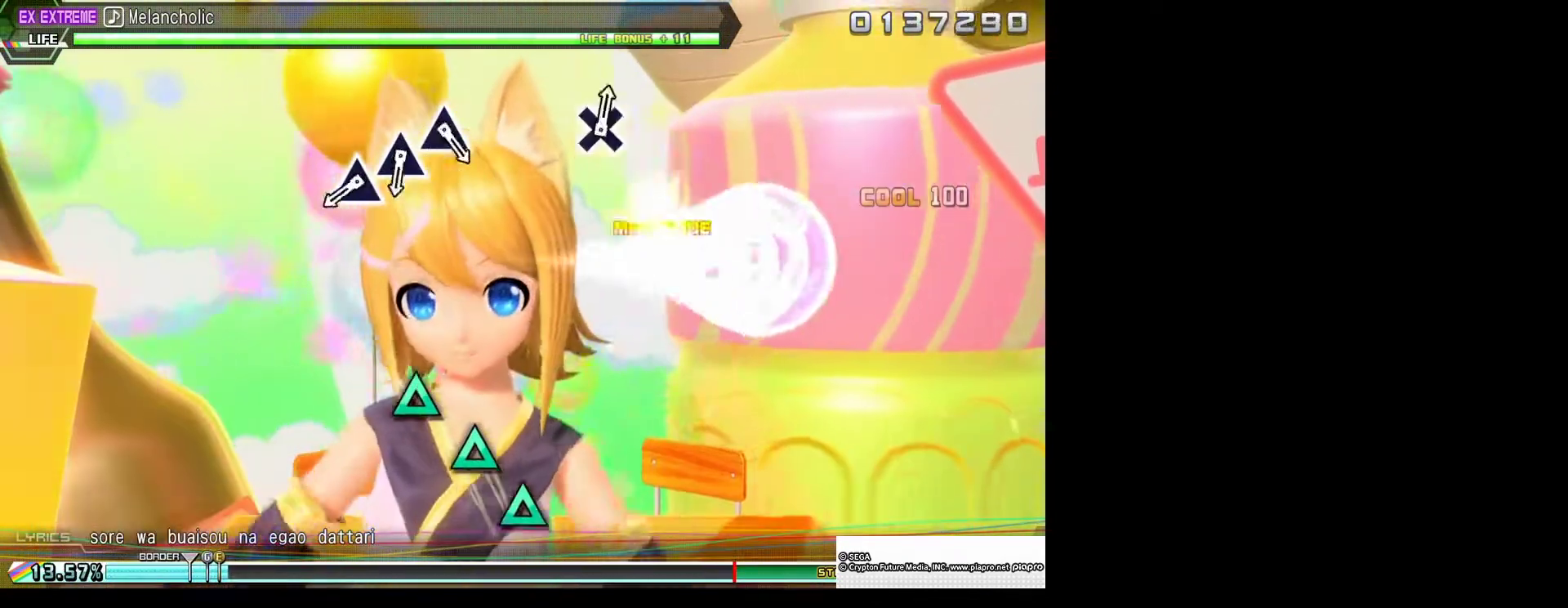
{"buttons": [], "left_stick": "center", "right_stick": "center", "events": []}
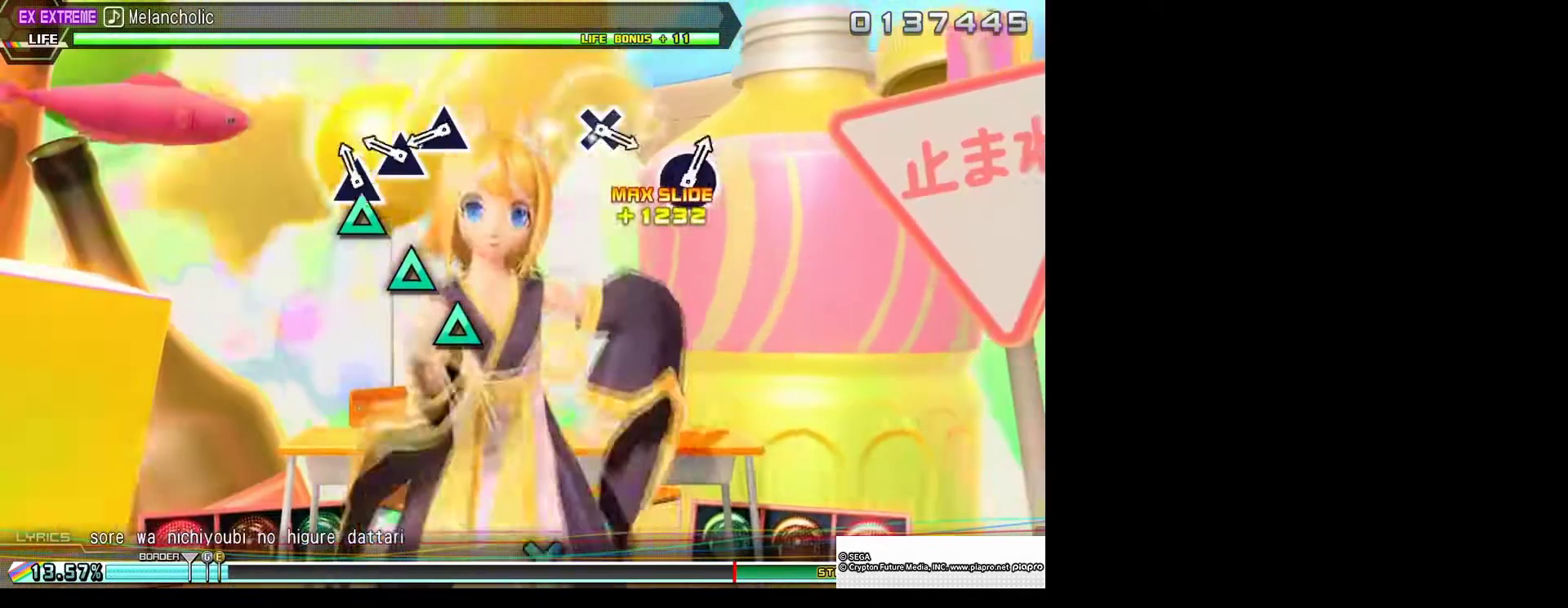
{"buttons": [], "left_stick": "center", "right_stick": "center", "events": [[100, "TRIANGLE", "down"], [233, "TRIANGLE", "up"], [333, "TRIANGLE", "down"], [433, "TRIANGLE", "up"]]}
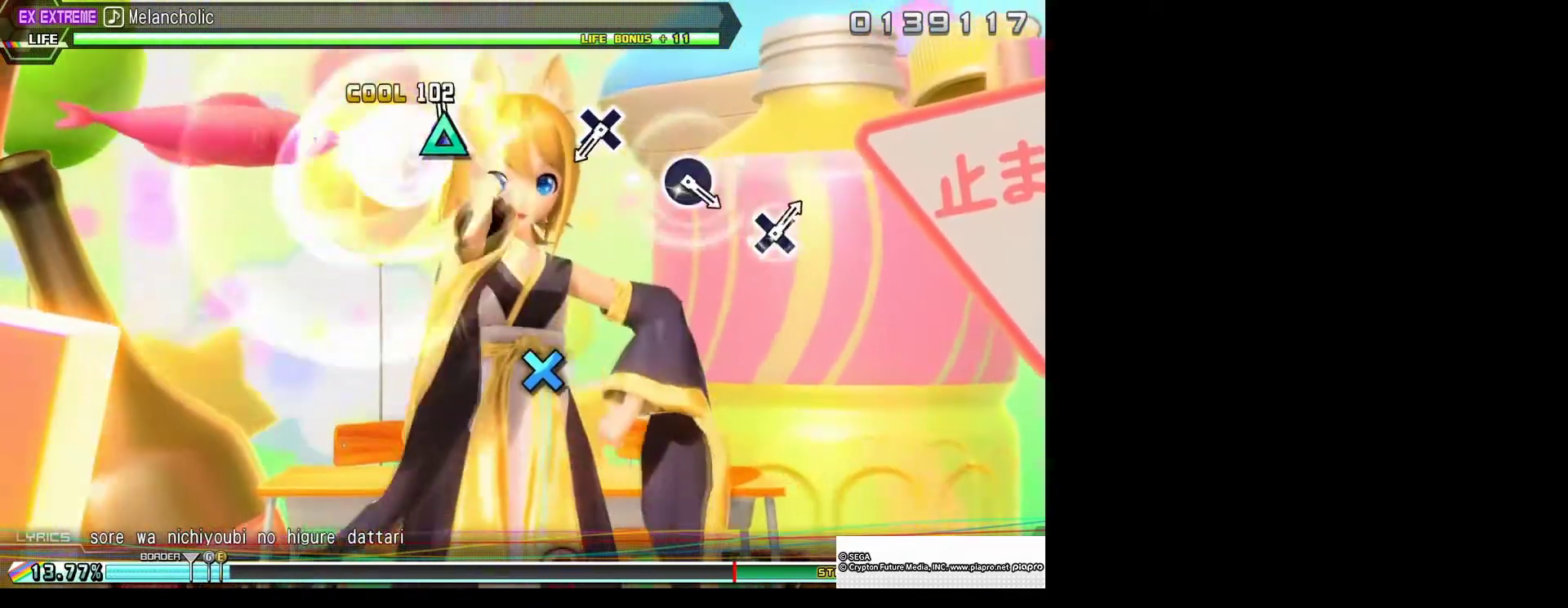
{"buttons": [], "left_stick": "center", "right_stick": "center", "events": [[33, "TRIANGLE", "down"], [167, "TRIANGLE", "up"]]}
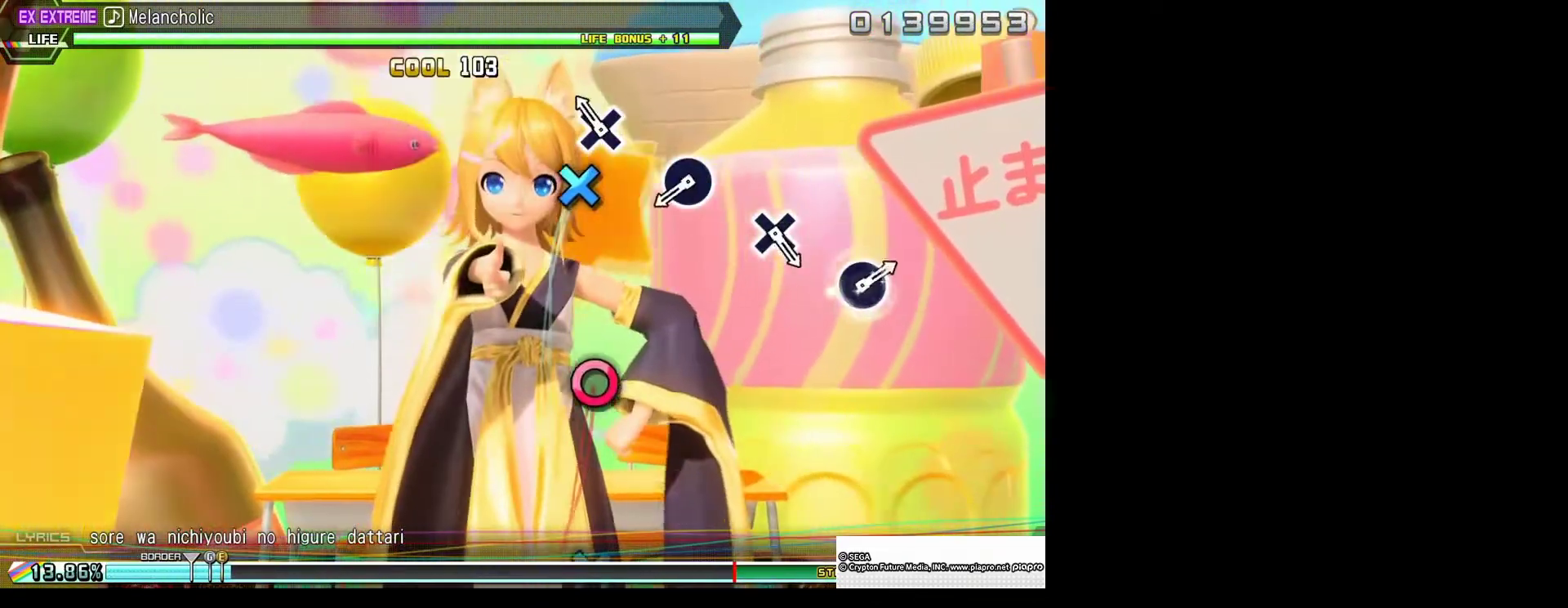
{"buttons": [], "left_stick": "center", "right_stick": "center", "events": [[167, "CROSS", "down"], [333, "CROSS", "up"]]}
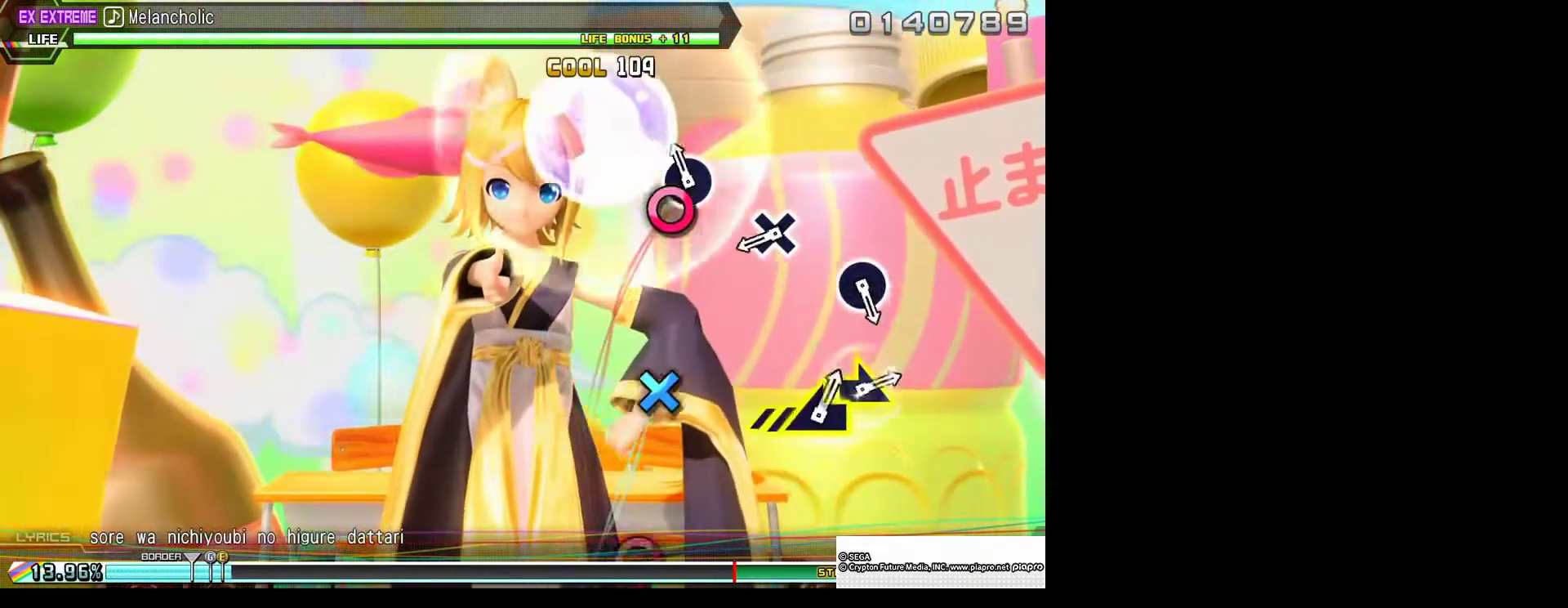
{"buttons": [], "left_stick": "center", "right_stick": "center", "events": [[100, "CIRCLE", "down"], [267, "CIRCLE", "up"]]}
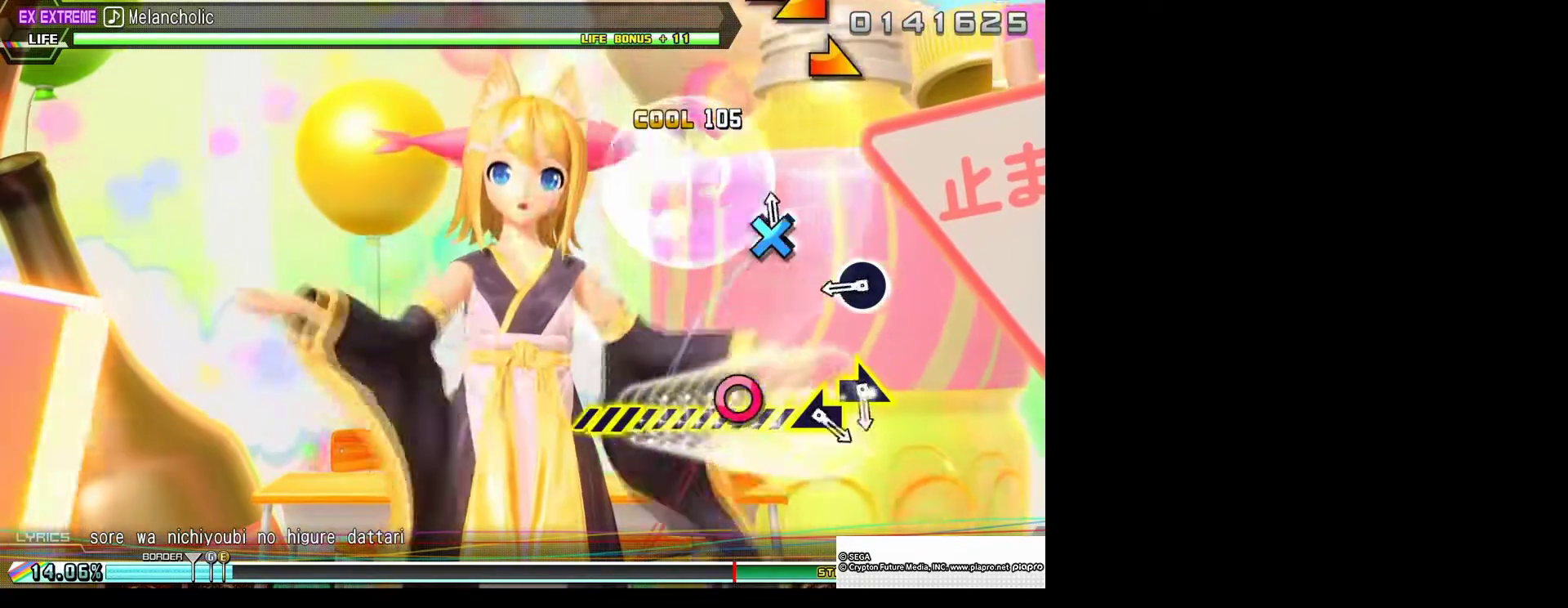
{"buttons": ["CIRCLE"], "left_stick": "center", "right_stick": "center", "events": [[33, "CROSS", "down"], [167, "CROSS", "up"], [467, "CIRCLE", "down"]]}
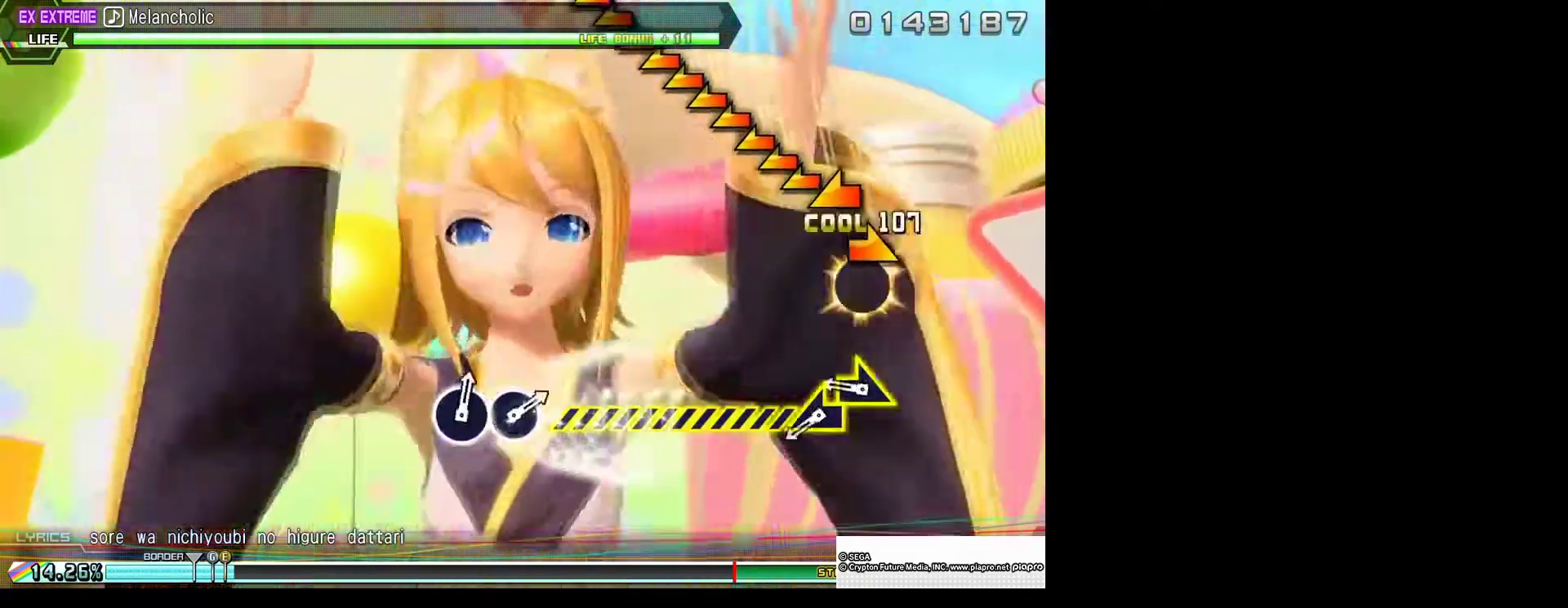
{"buttons": [], "left_stick": "center", "right_stick": "center", "events": [[100, "CIRCLE", "up"], [400, "left_stick", "up-right"], [500, "left_stick", "center"]]}
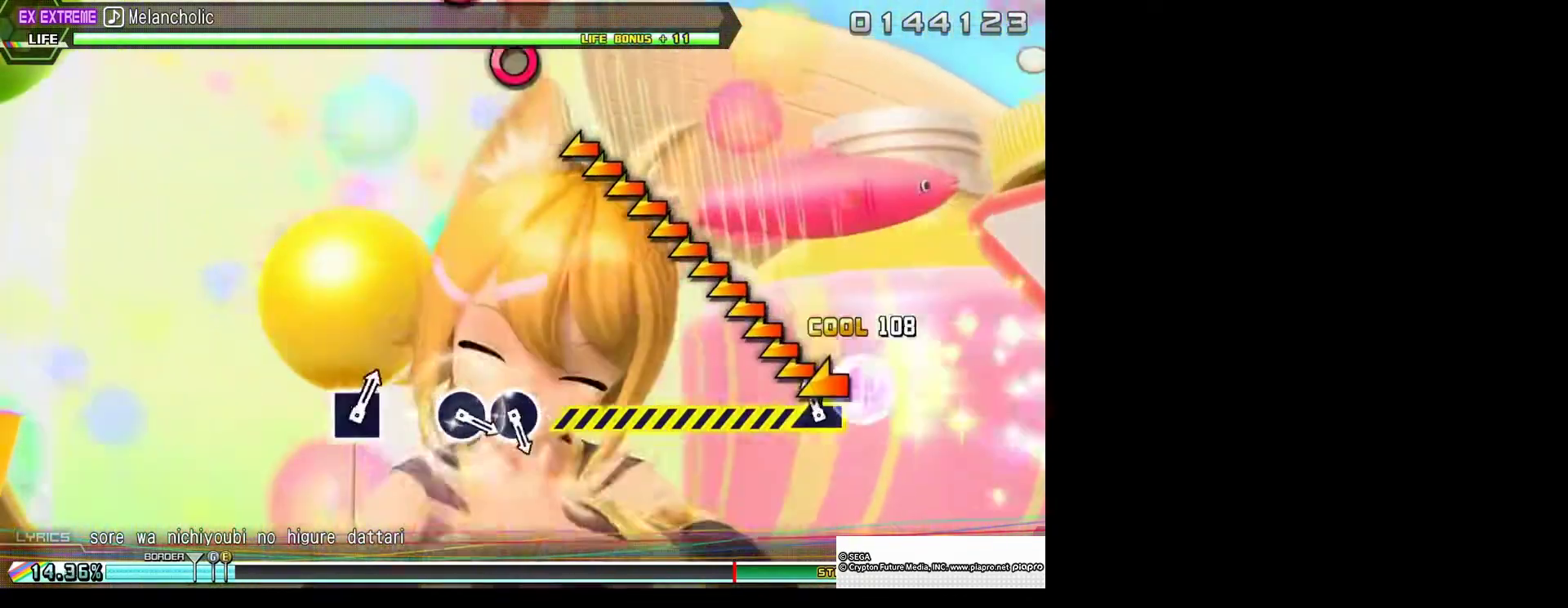
{"buttons": [], "left_stick": "left", "right_stick": "center", "events": [[33, "left_stick", "left"]]}
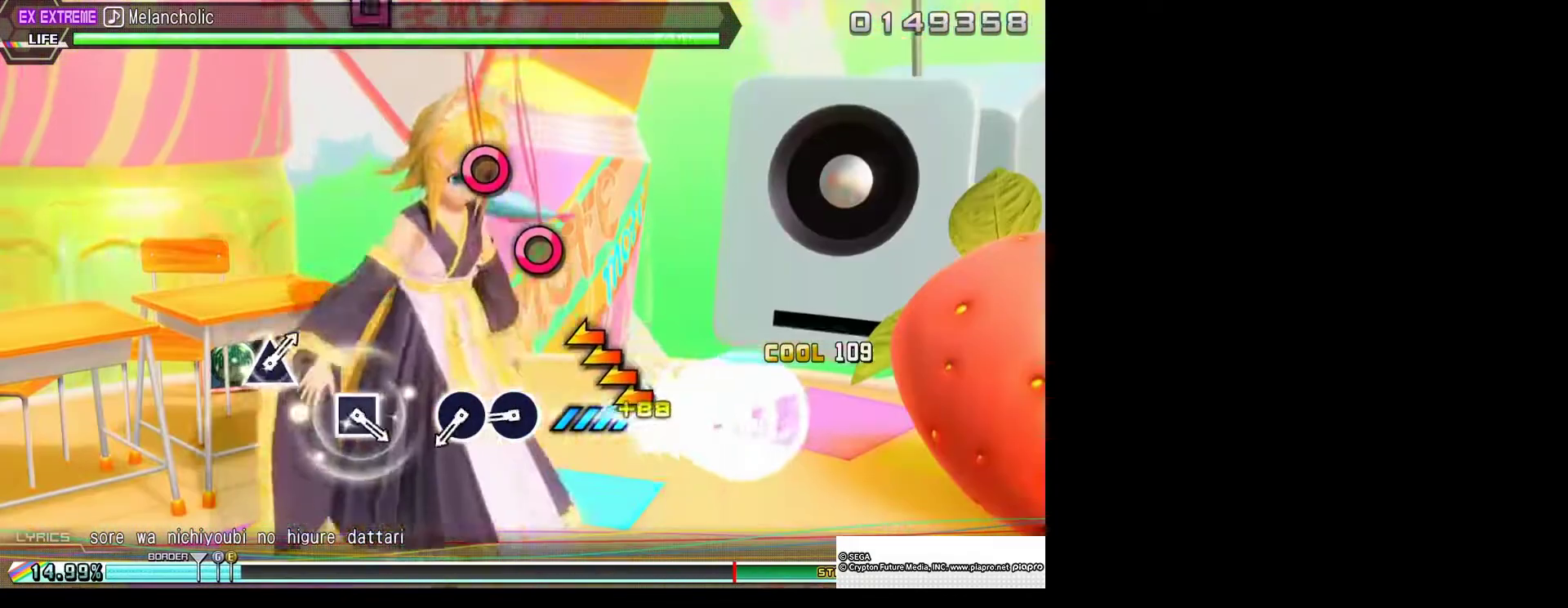
{"buttons": ["CIRCLE"], "left_stick": "center", "right_stick": "center", "events": [[133, "left_stick", "center"], [467, "CIRCLE", "down"]]}
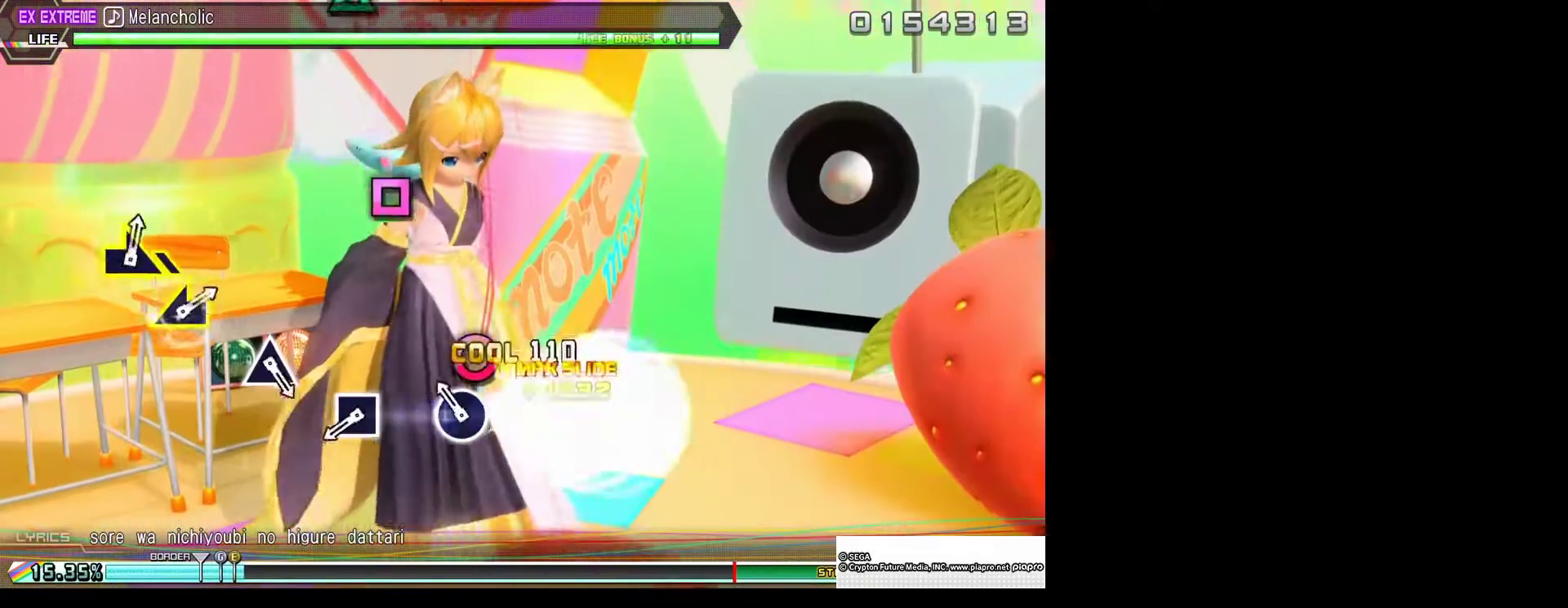
{"buttons": [], "left_stick": "center", "right_stick": "center", "events": [[100, "CIRCLE", "up"], [200, "CIRCLE", "down"], [300, "CIRCLE", "up"]]}
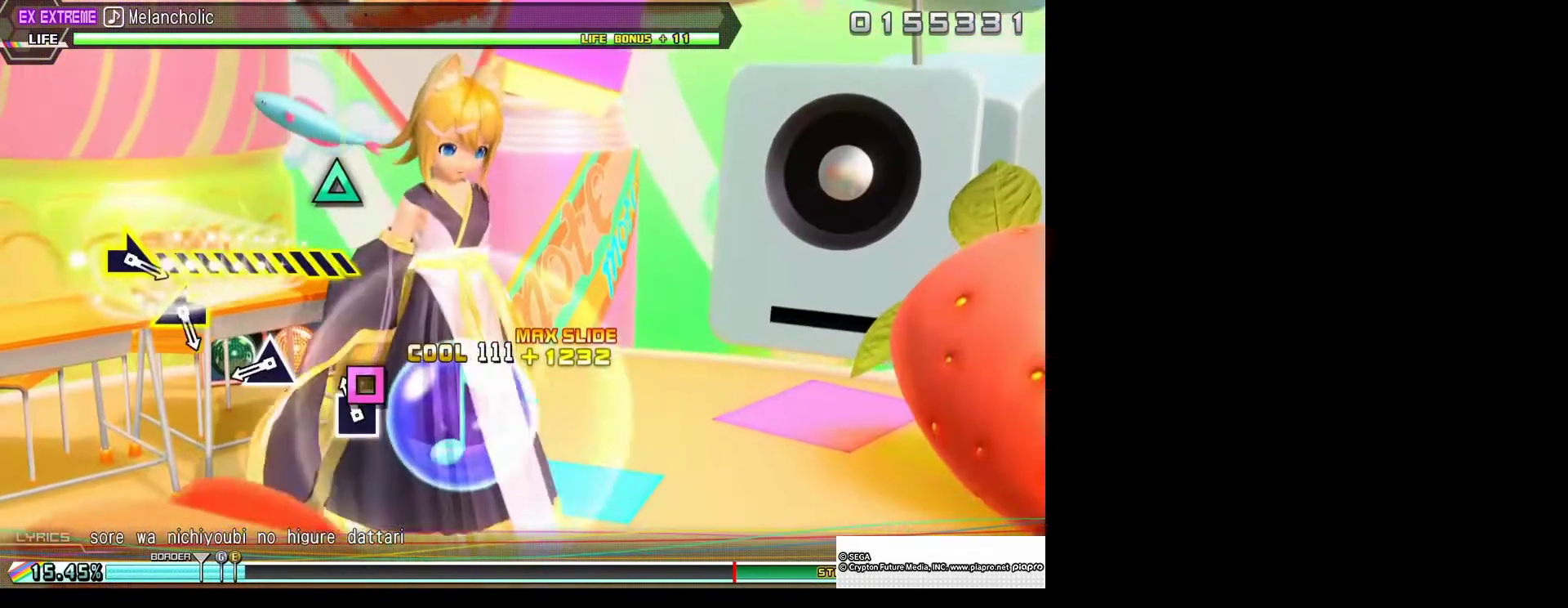
{"buttons": [], "left_stick": "center", "right_stick": "center", "events": [[133, "SQUARE", "down"], [300, "SQUARE", "up"]]}
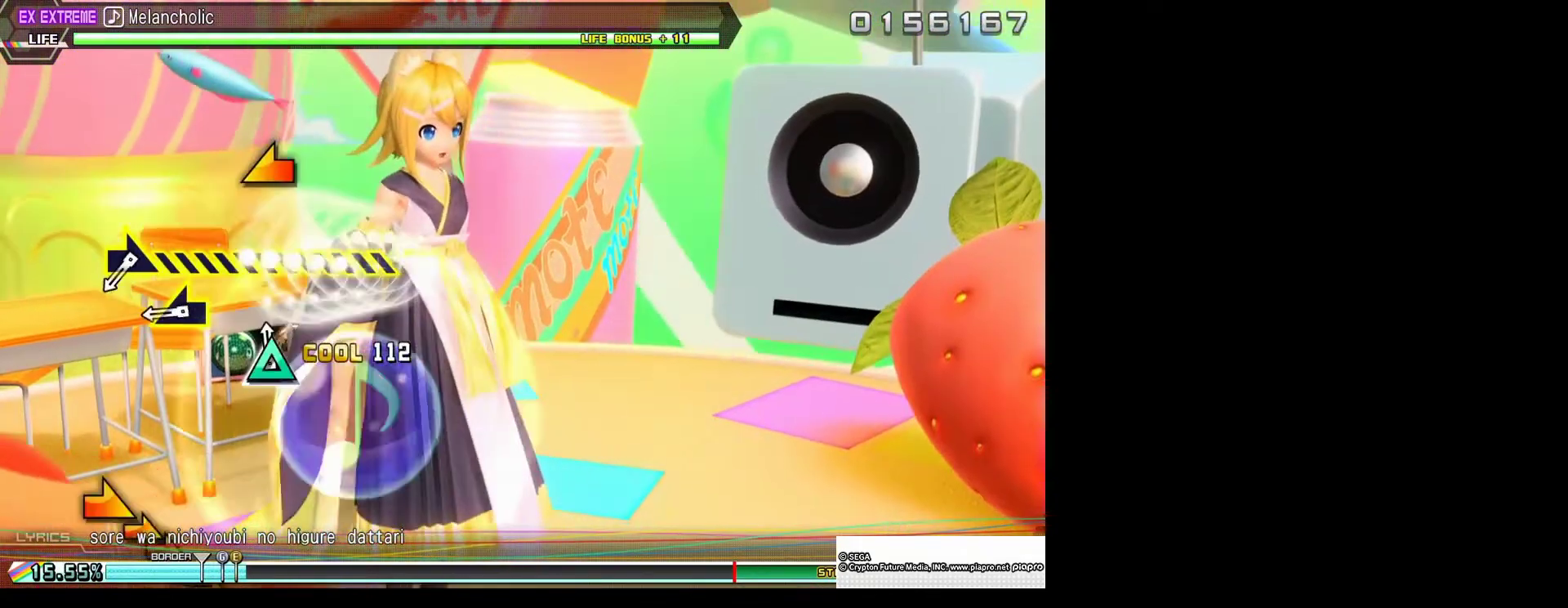
{"buttons": [], "left_stick": "left", "right_stick": "center", "events": [[33, "TRIANGLE", "down"], [233, "TRIANGLE", "up"], [467, "left_stick", "left"]]}
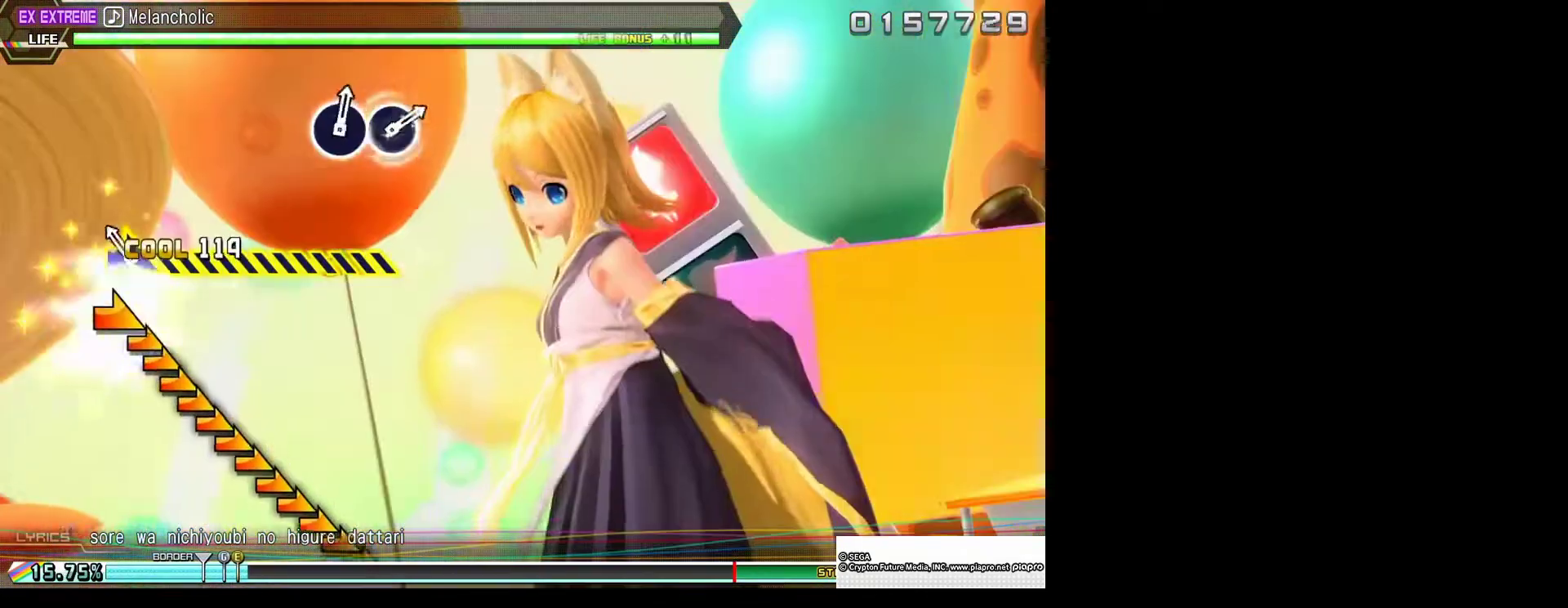
{"buttons": [], "left_stick": "right", "right_stick": "center", "events": [[167, "left_stick", "right"]]}
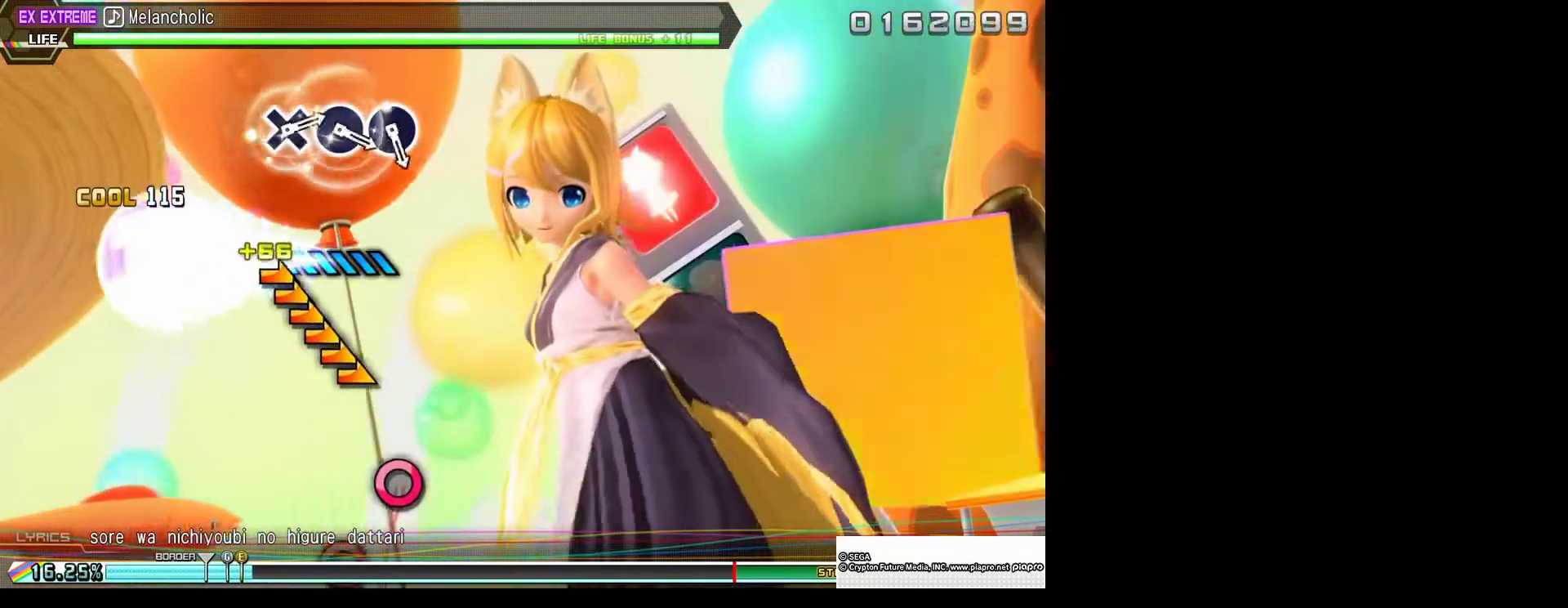
{"buttons": [], "left_stick": "center", "right_stick": "center", "events": [[167, "left_stick", "center"]]}
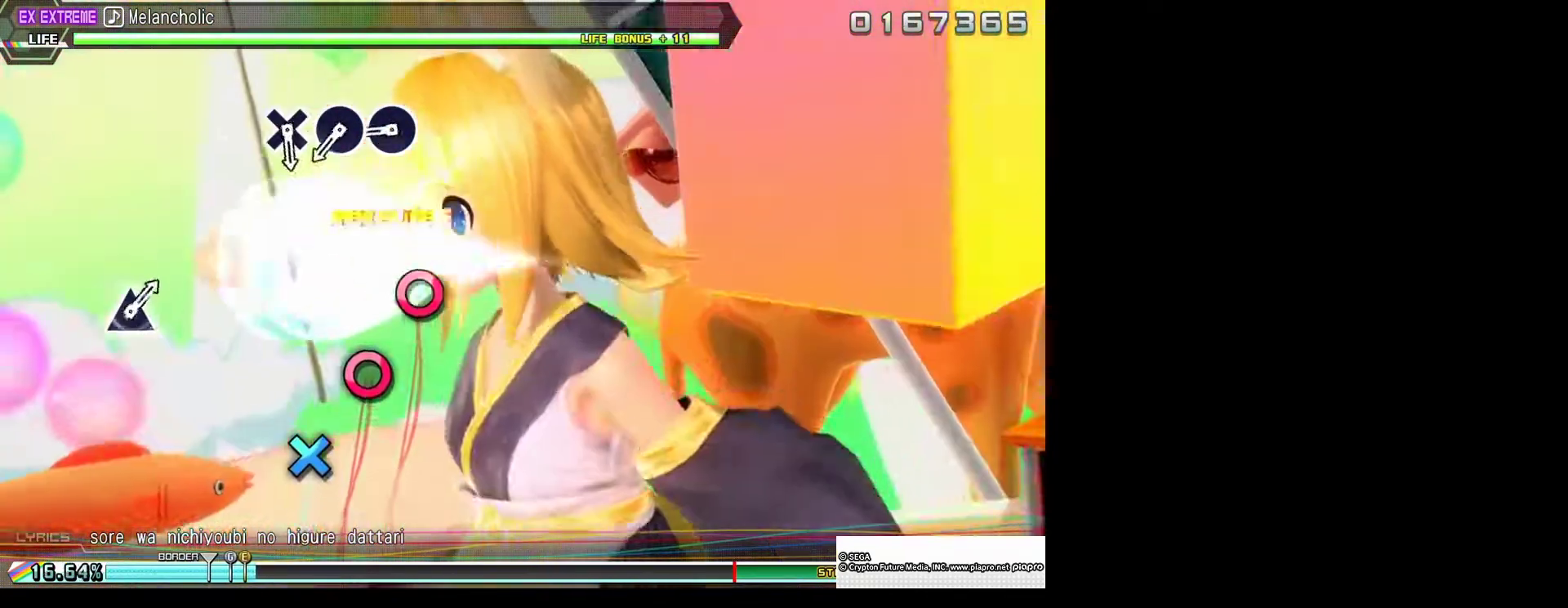
{"buttons": ["CIRCLE"], "left_stick": "center", "right_stick": "center", "events": [[467, "CIRCLE", "down"]]}
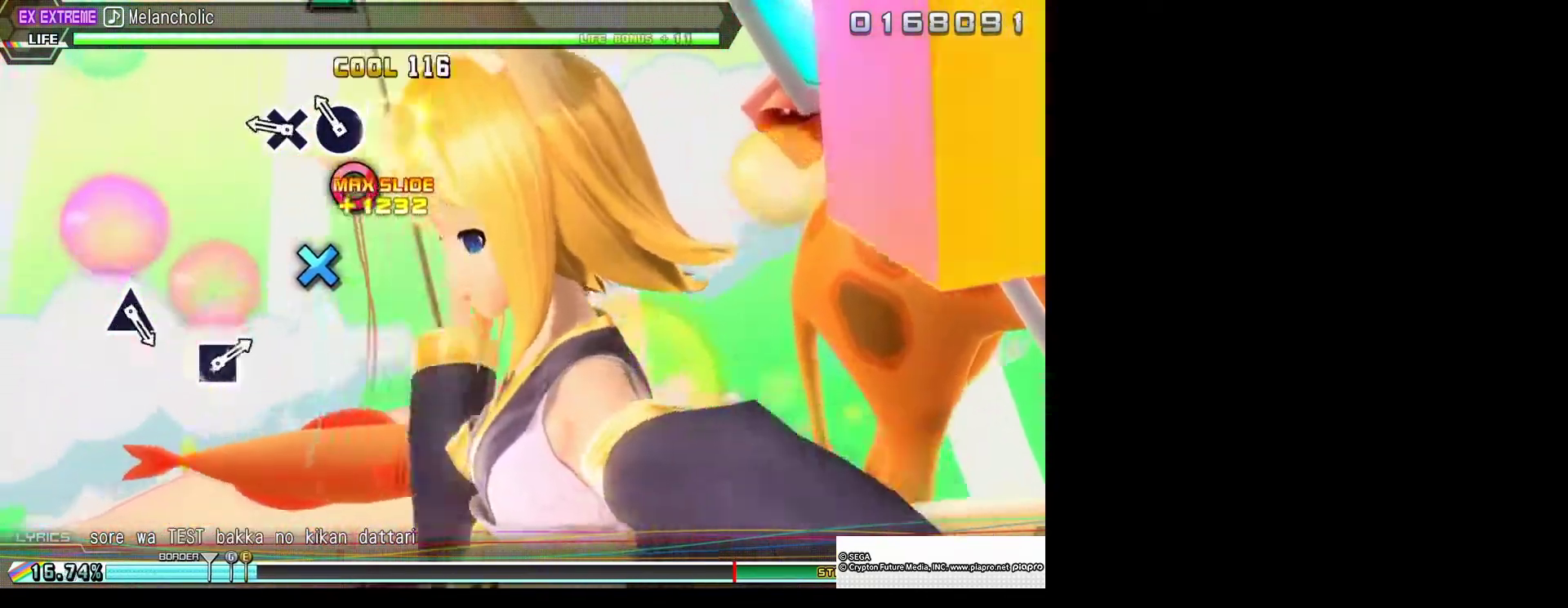
{"buttons": [], "left_stick": "center", "right_stick": "center", "events": [[100, "CIRCLE", "up"], [167, "CIRCLE", "down"], [267, "CIRCLE", "up"], [400, "CROSS", "down"], [500, "CROSS", "up"]]}
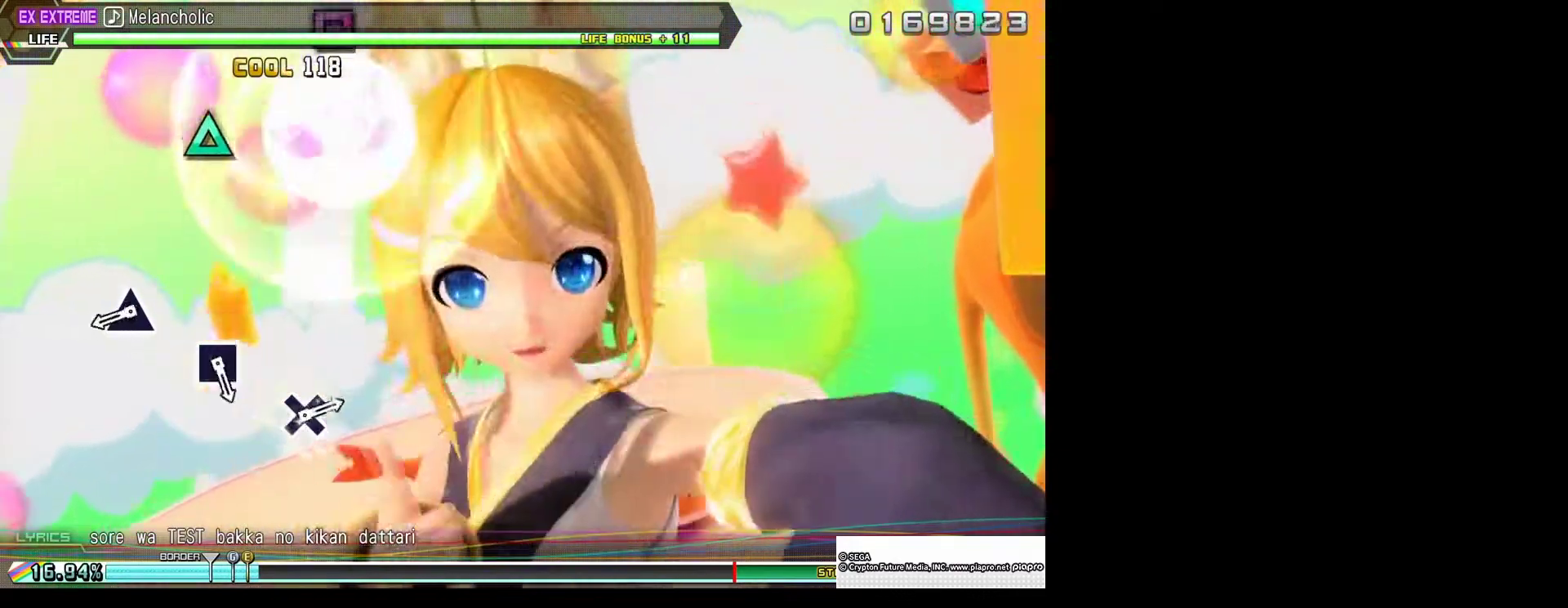
{"buttons": [], "left_stick": "center", "right_stick": "center", "events": []}
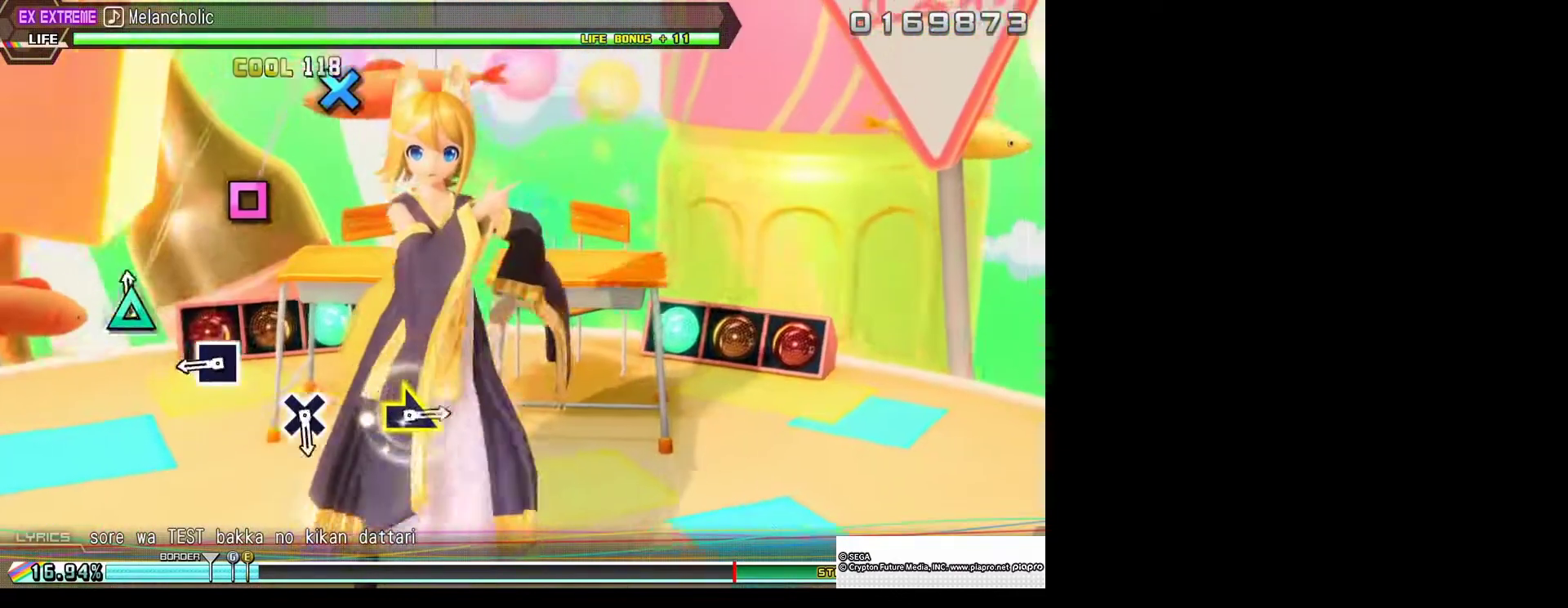
{"buttons": ["SQUARE"], "left_stick": "center", "right_stick": "center", "events": [[33, "TRIANGLE", "down"], [167, "TRIANGLE", "up"], [467, "SQUARE", "down"]]}
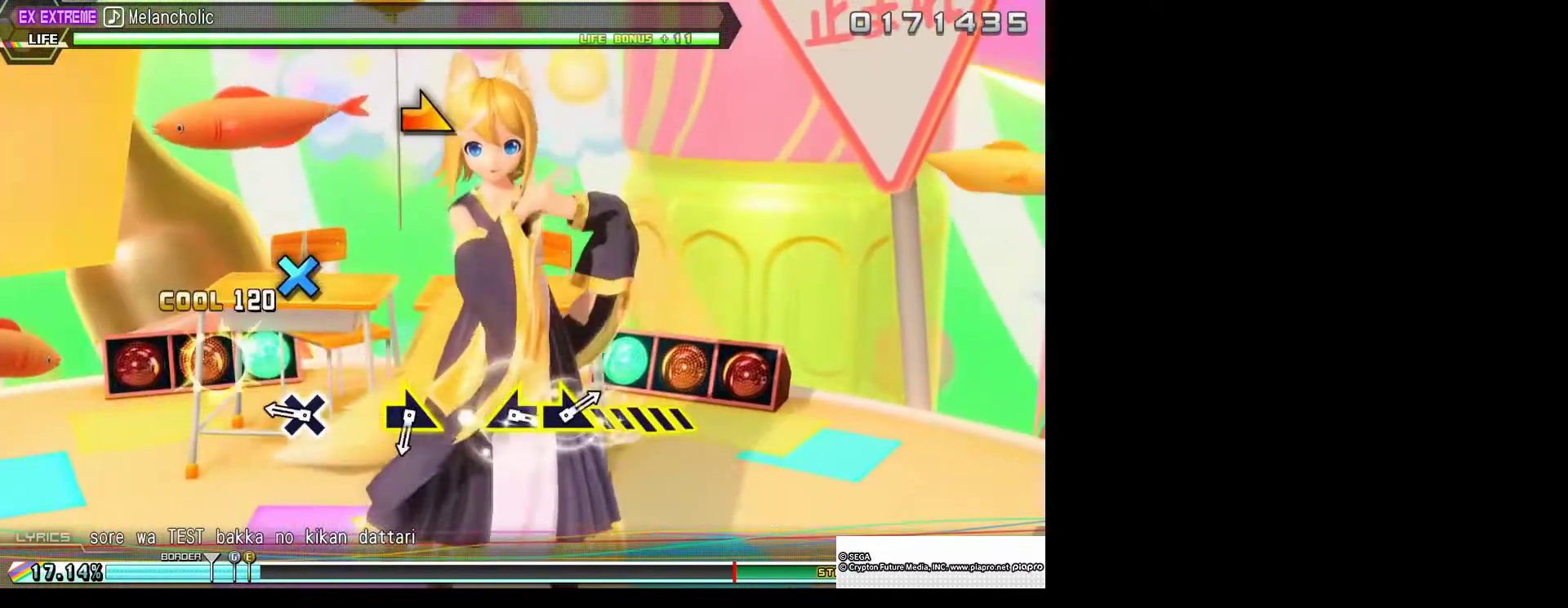
{"buttons": [], "left_stick": "center", "right_stick": "center", "events": [[100, "SQUARE", "up"], [367, "CROSS", "down"], [500, "CROSS", "up"]]}
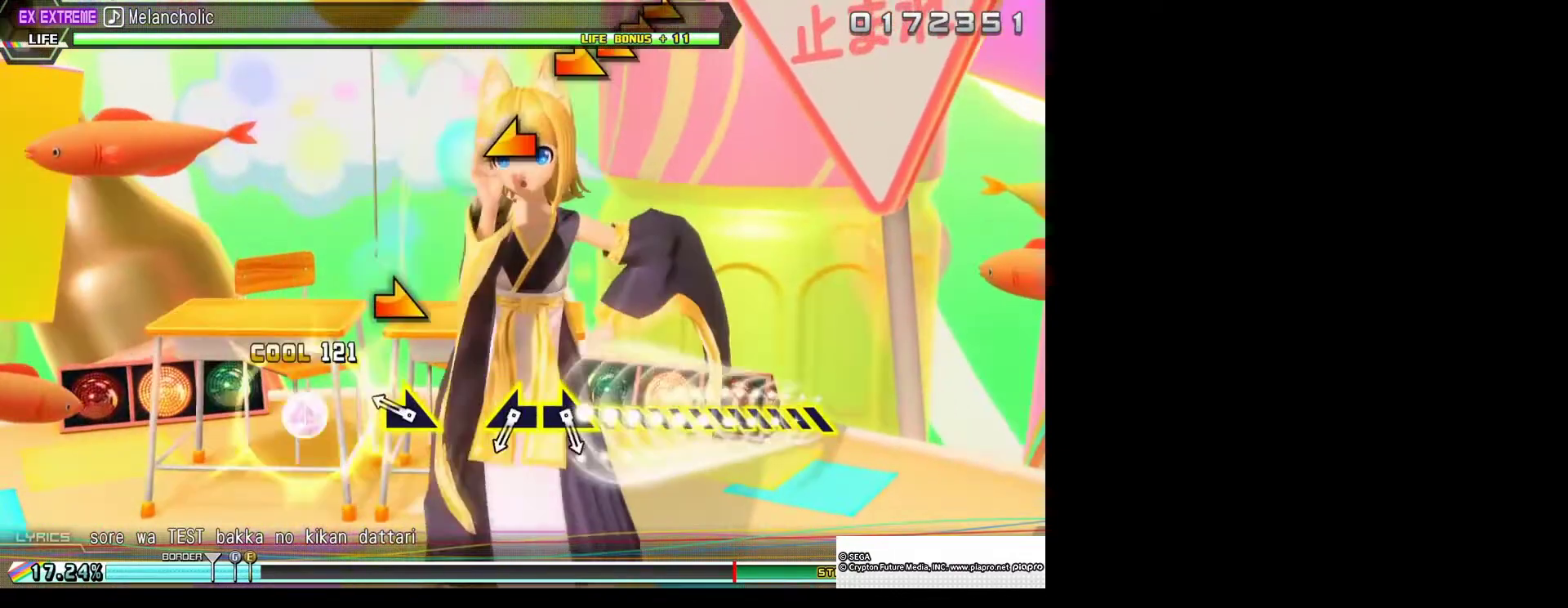
{"buttons": [], "left_stick": "center", "right_stick": "center", "events": [[333, "left_stick", "up-right"], [400, "left_stick", "center"]]}
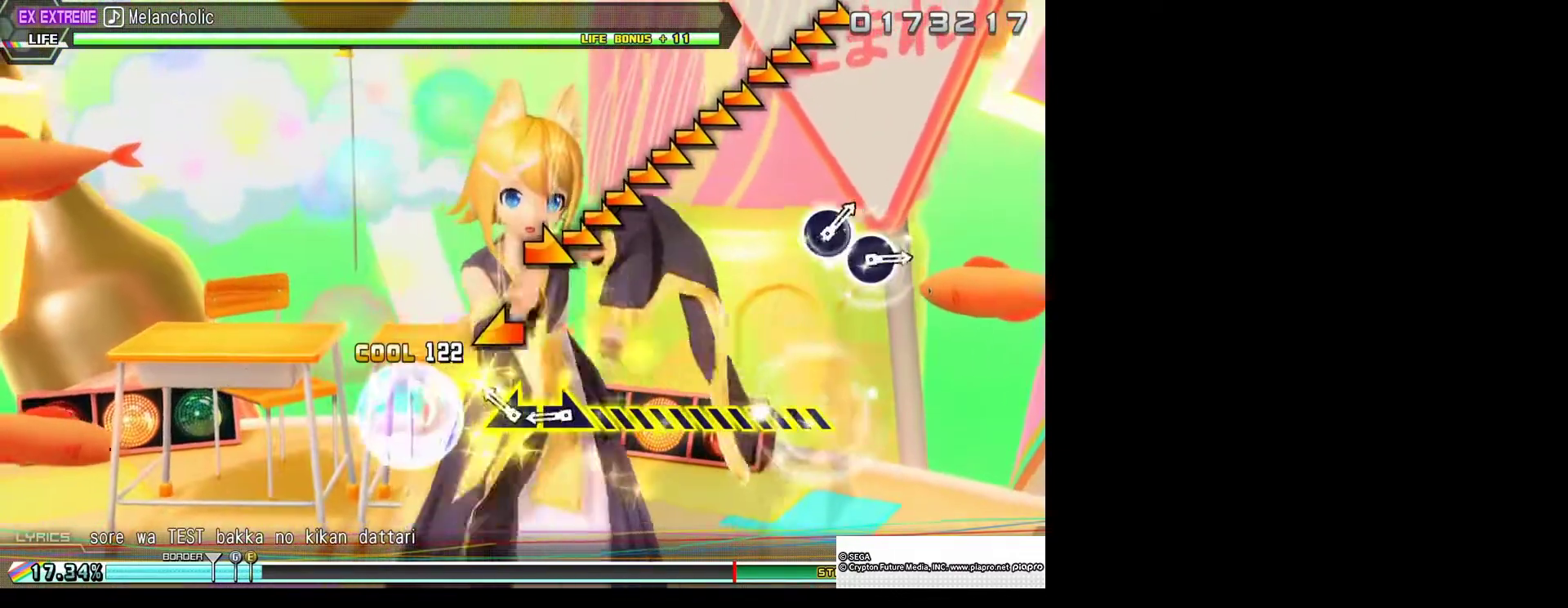
{"buttons": [], "left_stick": "right", "right_stick": "center", "events": [[233, "left_stick", "left"], [367, "left_stick", "right"]]}
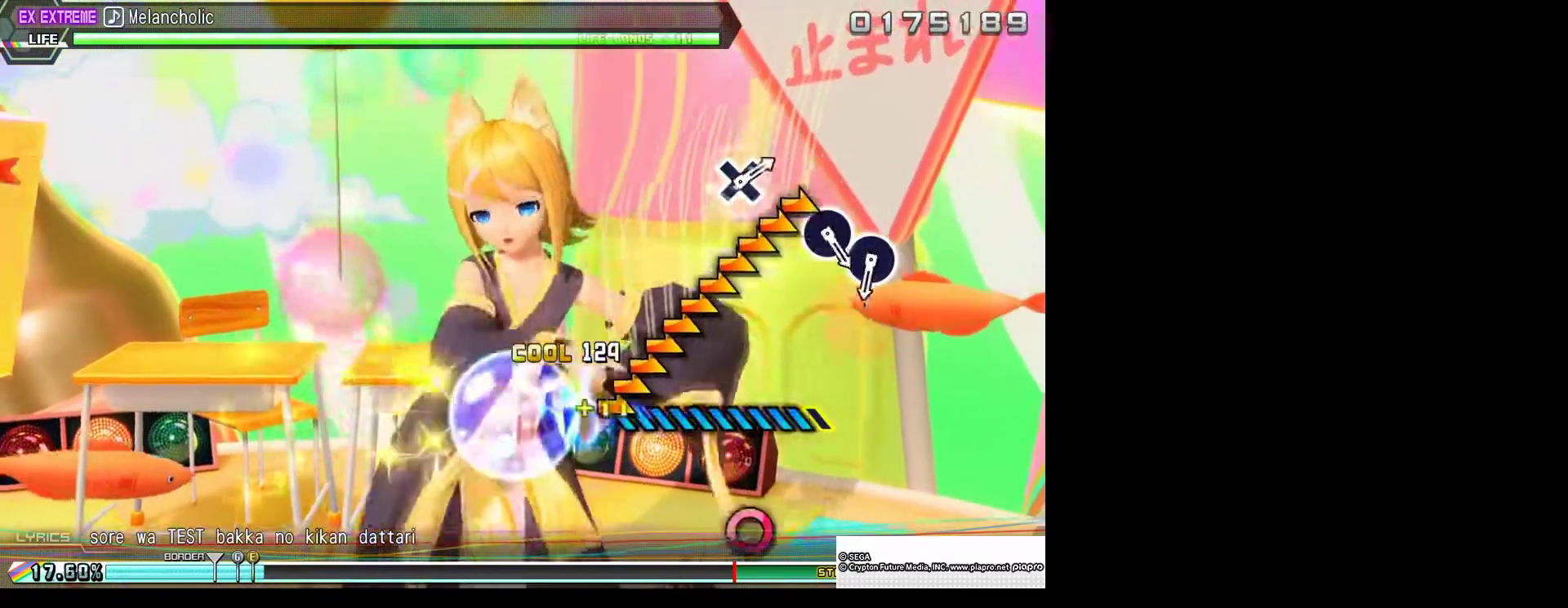
{"buttons": [], "left_stick": "center", "right_stick": "center", "events": [[367, "left_stick", "center"]]}
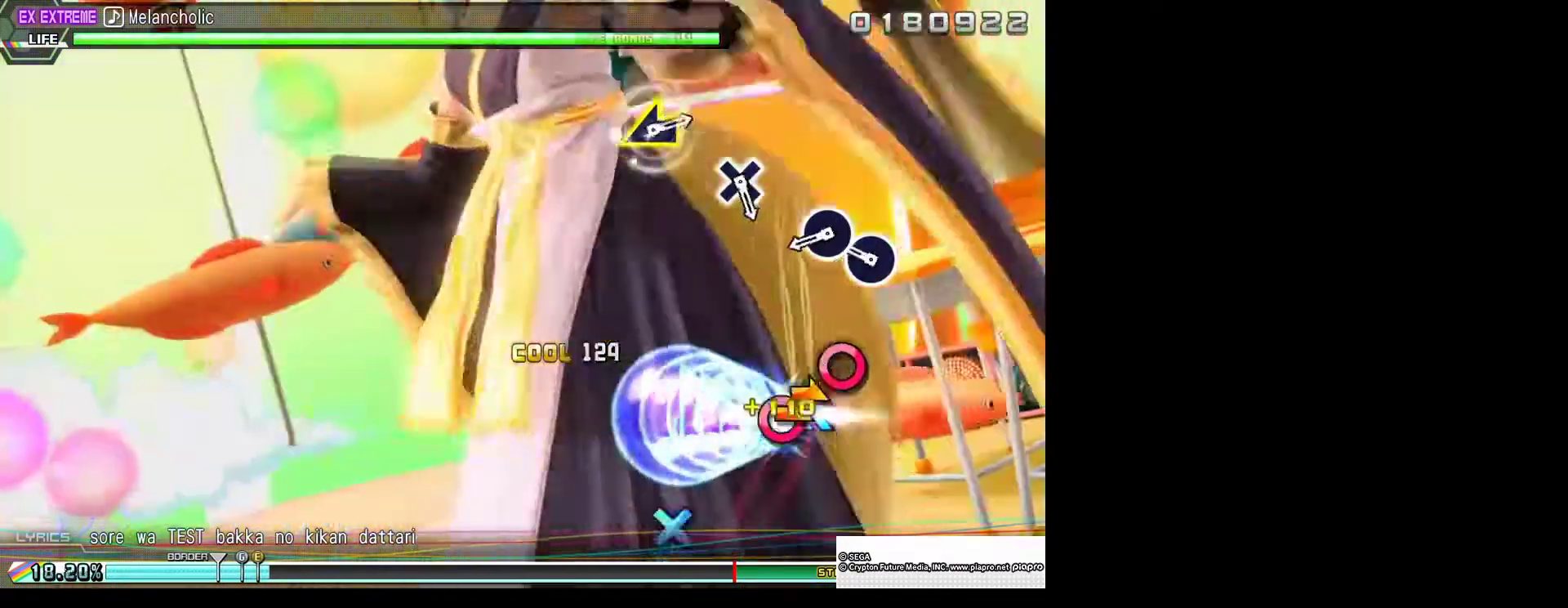
{"buttons": [], "left_stick": "center", "right_stick": "center", "events": [[333, "CIRCLE", "down"], [467, "CIRCLE", "up"]]}